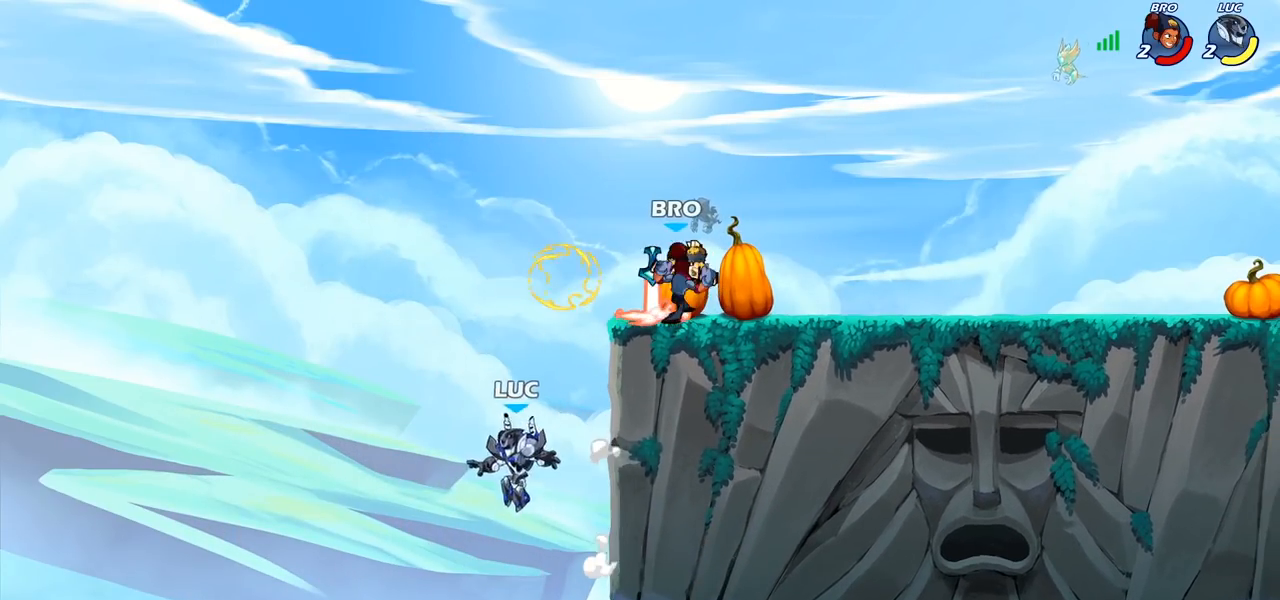
Gameplay with a controller (PlayStation layout); each line is a JSON object with the inputs held at the frame after it. "events" lists button and stick changes between this image and that frame as [ms after this image, input, new state], when the widget could be followed in between.
{"buttons": ["R1"], "left_stick": "left", "right_stick": "center", "events": [[67, "CROSS", "down"], [150, "CROSS", "up"], [167, "CROSS", "down"], [183, "CROSS", "up"], [267, "CROSS", "down"], [383, "CROSS", "up"], [417, "R1", "down"], [417, "left_stick", "up-left"], [483, "left_stick", "left"]]}
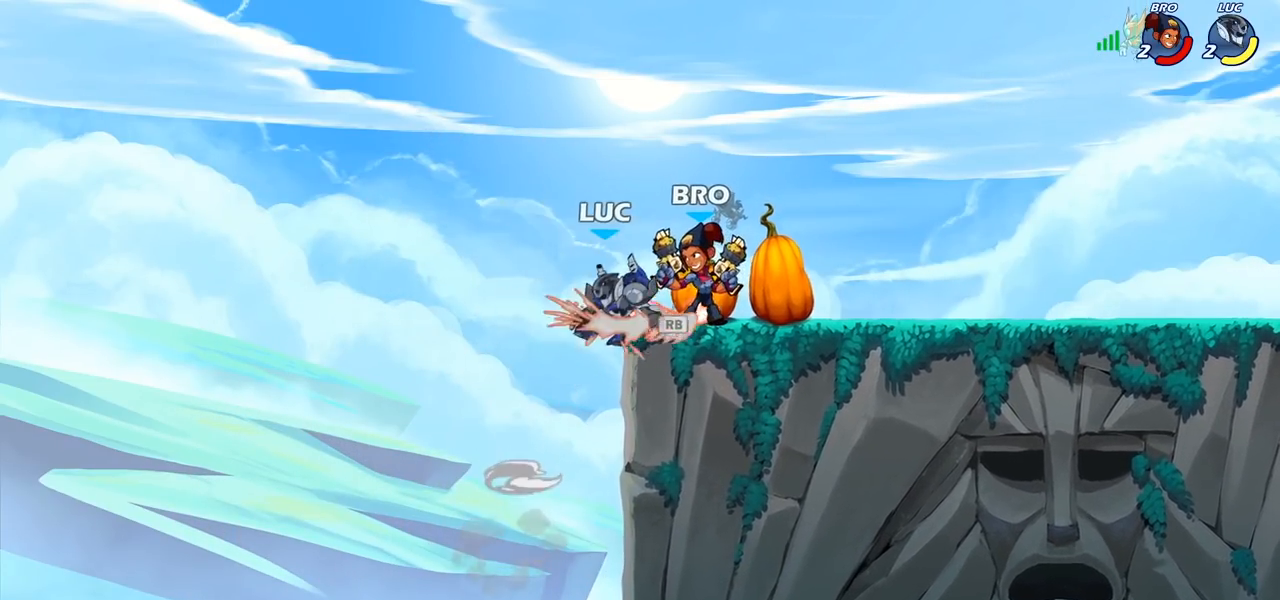
{"buttons": [], "left_stick": "up-right", "right_stick": "center", "events": [[17, "R1", "up"], [83, "R2", "down"], [150, "left_stick", "up"], [250, "left_stick", "up-right"], [317, "R2", "up"]]}
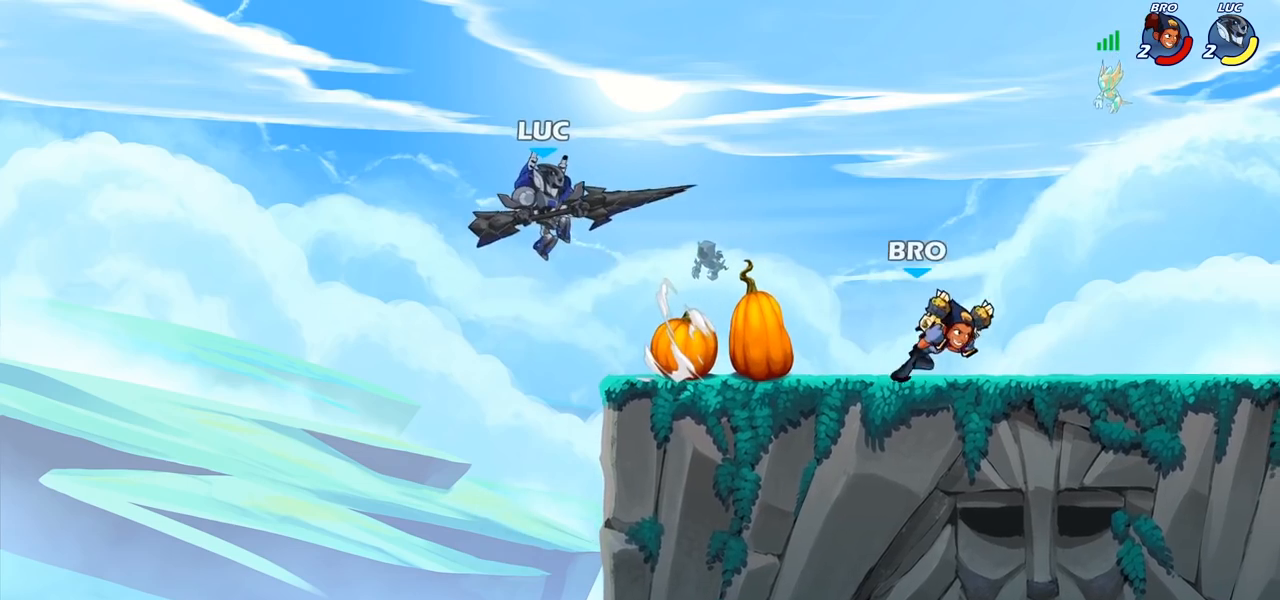
{"buttons": [], "left_stick": "up-left", "right_stick": "center", "events": [[167, "left_stick", "left"], [300, "left_stick", "up-right"], [433, "left_stick", "up-left"]]}
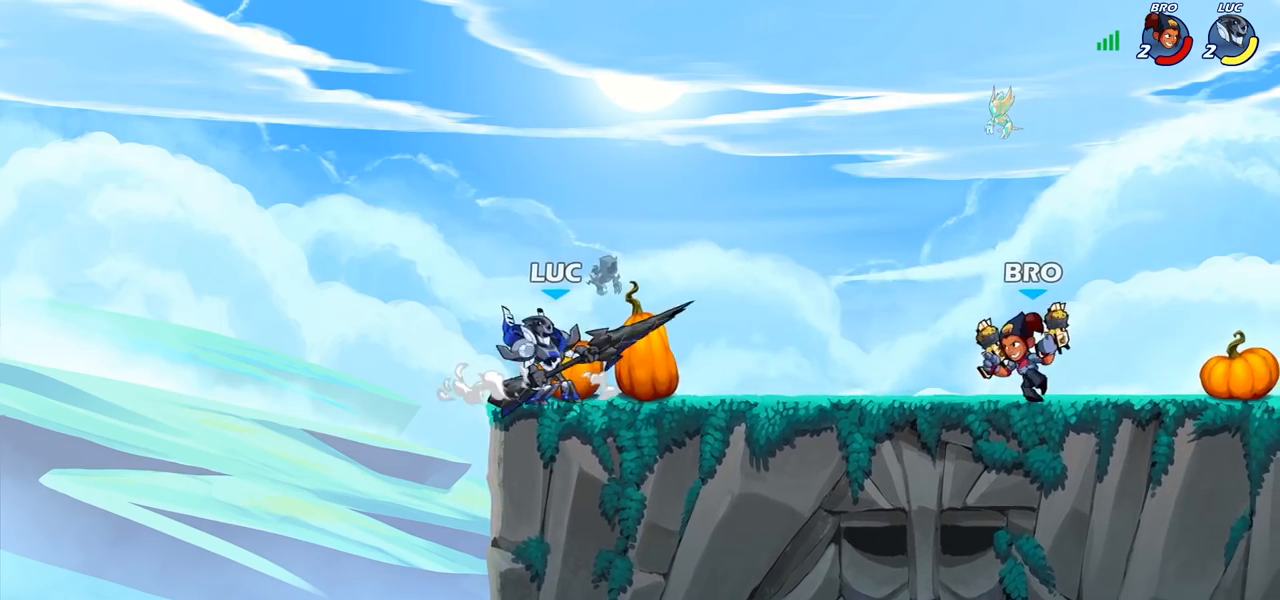
{"buttons": [], "left_stick": "right", "right_stick": "center", "events": [[67, "left_stick", "right"], [217, "R2", "down"], [267, "CIRCLE", "down"], [317, "R2", "up"], [333, "CIRCLE", "up"]]}
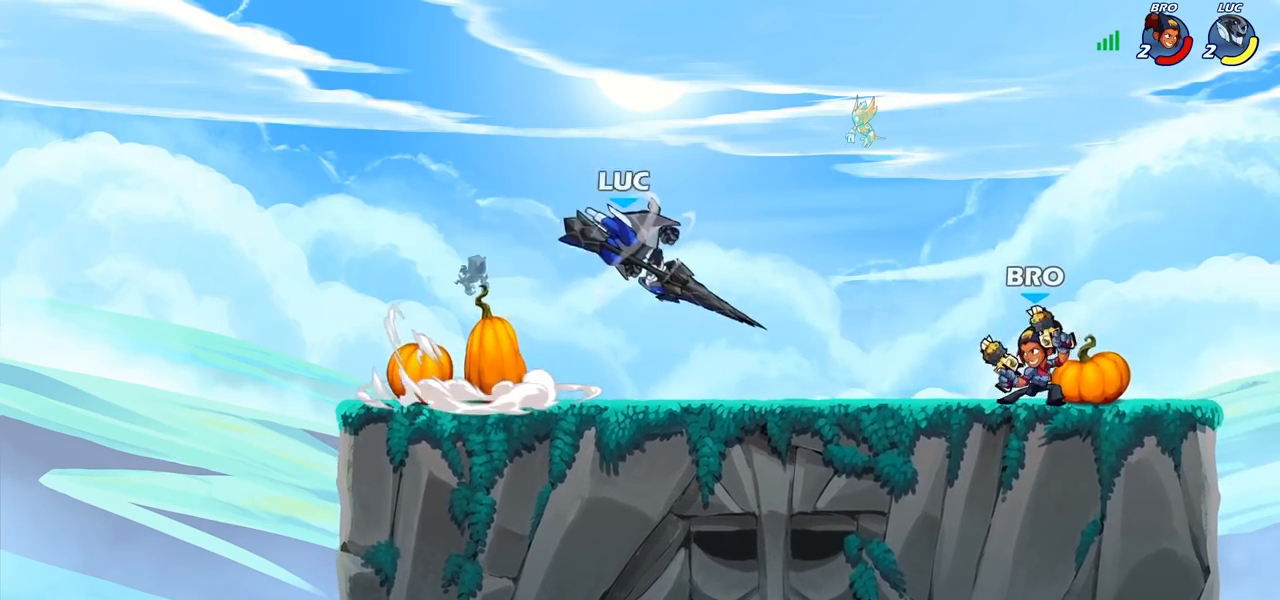
{"buttons": [], "left_stick": "center", "right_stick": "center", "events": [[350, "left_stick", "center"]]}
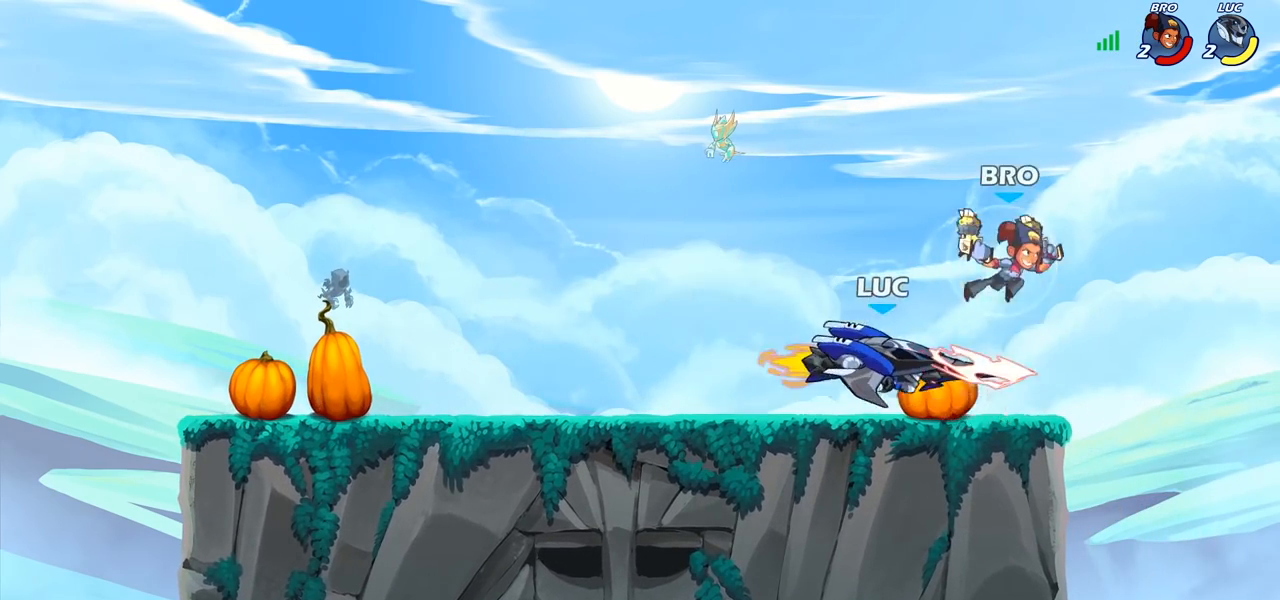
{"buttons": [], "left_stick": "right", "right_stick": "center", "events": [[467, "left_stick", "right"]]}
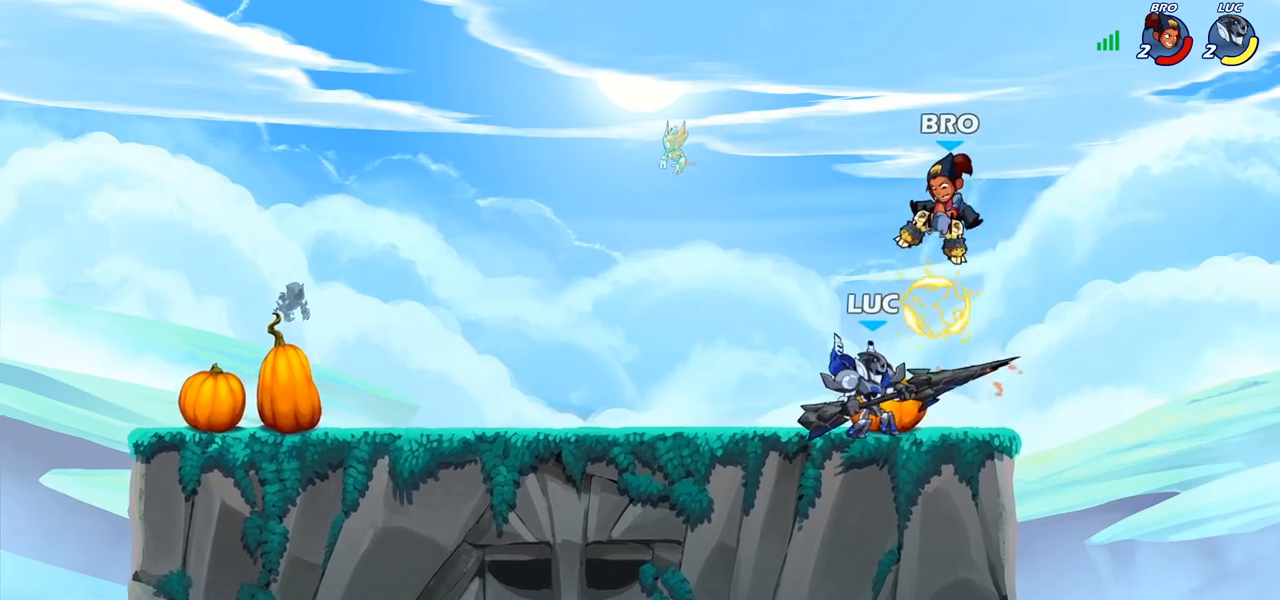
{"buttons": [], "left_stick": "center", "right_stick": "center", "events": [[67, "left_stick", "center"], [217, "SQUARE", "down"], [283, "SQUARE", "up"], [383, "SQUARE", "down"], [467, "SQUARE", "up"]]}
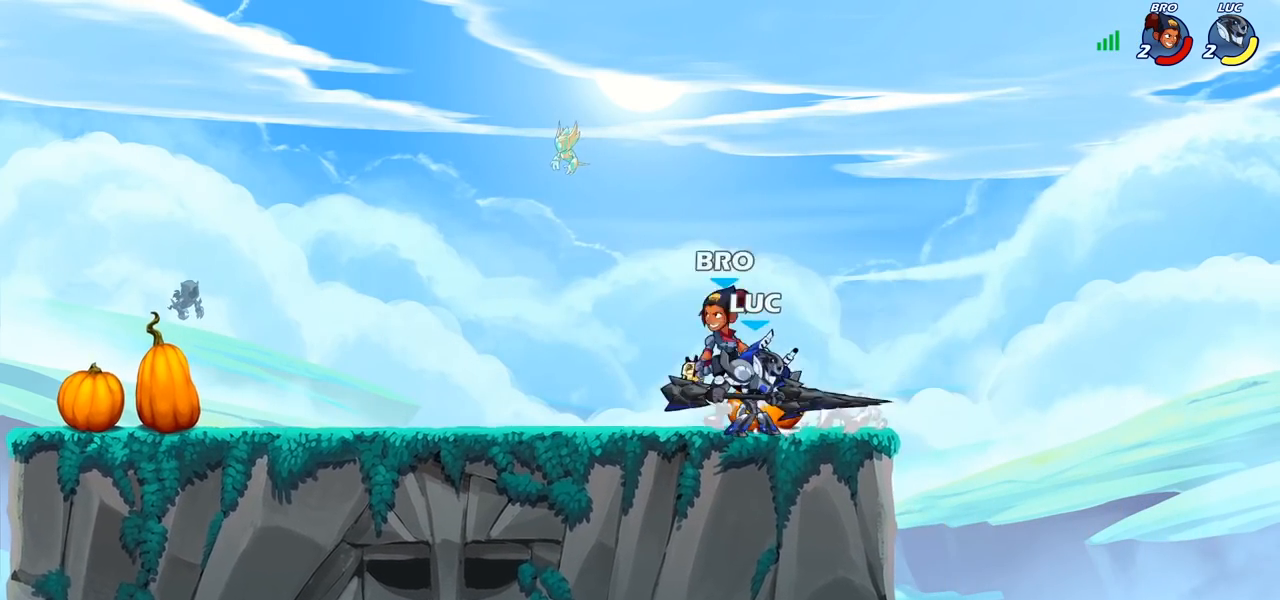
{"buttons": [], "left_stick": "down-left", "right_stick": "center", "events": [[50, "SQUARE", "down"], [150, "SQUARE", "up"], [250, "left_stick", "left"], [333, "left_stick", "down-left"], [400, "SQUARE", "down"], [483, "SQUARE", "up"]]}
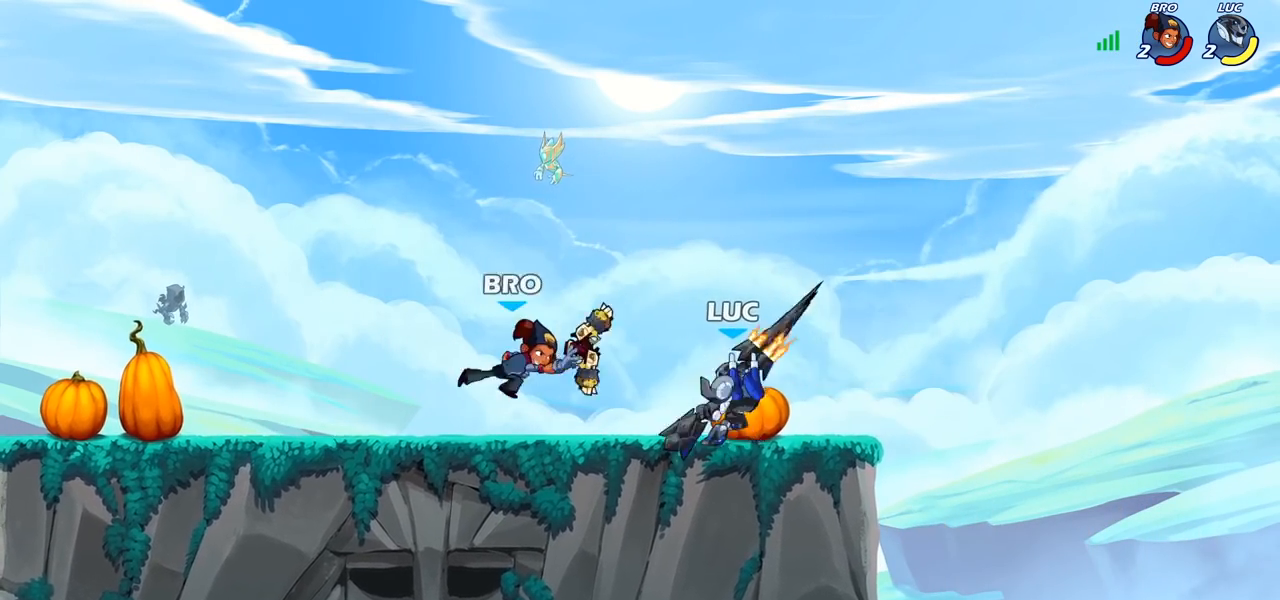
{"buttons": [], "left_stick": "center", "right_stick": "center", "events": [[33, "left_stick", "center"]]}
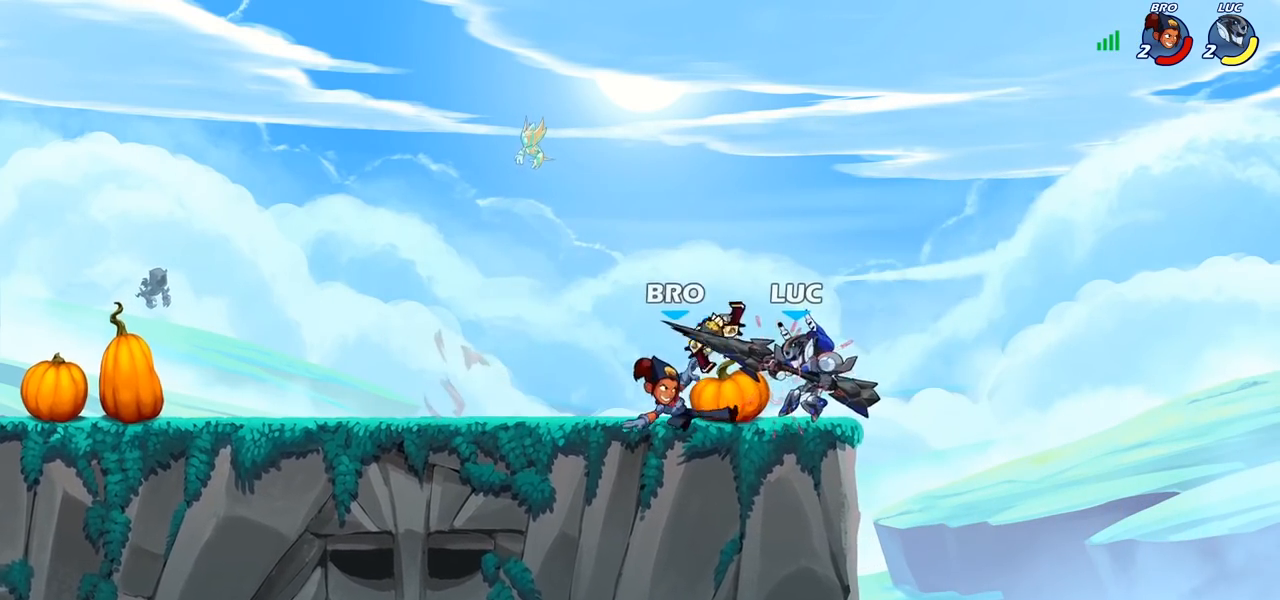
{"buttons": [], "left_stick": "up-left", "right_stick": "center", "events": [[17, "CROSS", "down"], [50, "left_stick", "up-right"], [100, "R2", "down"], [150, "CROSS", "up"], [283, "left_stick", "up-left"], [333, "R2", "up"], [333, "left_stick", "left"], [433, "left_stick", "up-left"]]}
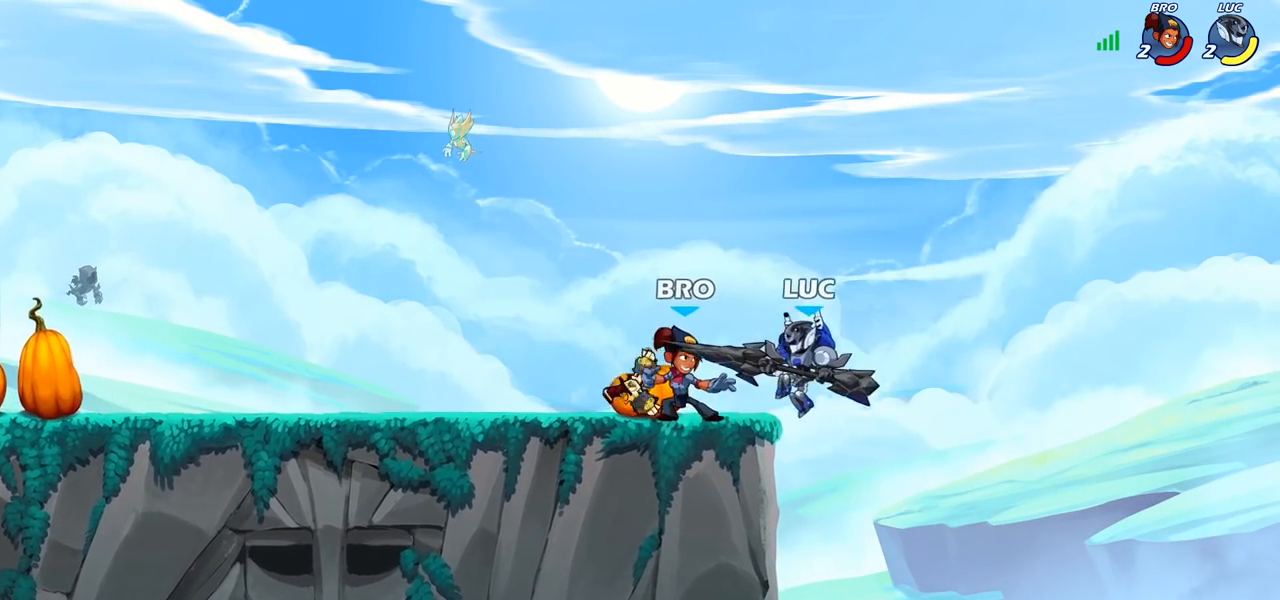
{"buttons": [], "left_stick": "down", "right_stick": "center", "events": [[50, "CROSS", "down"], [67, "left_stick", "center"], [133, "CROSS", "up"], [383, "left_stick", "down"], [417, "SQUARE", "down"], [500, "SQUARE", "up"]]}
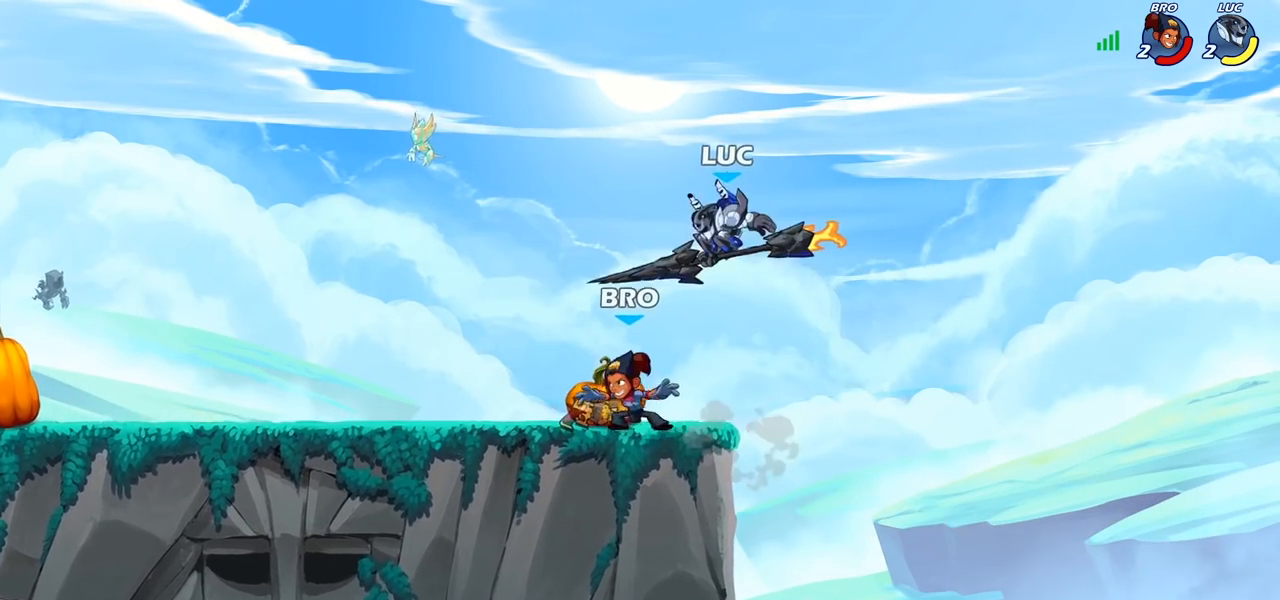
{"buttons": [], "left_stick": "left", "right_stick": "center", "events": [[83, "left_stick", "center"], [233, "left_stick", "left"]]}
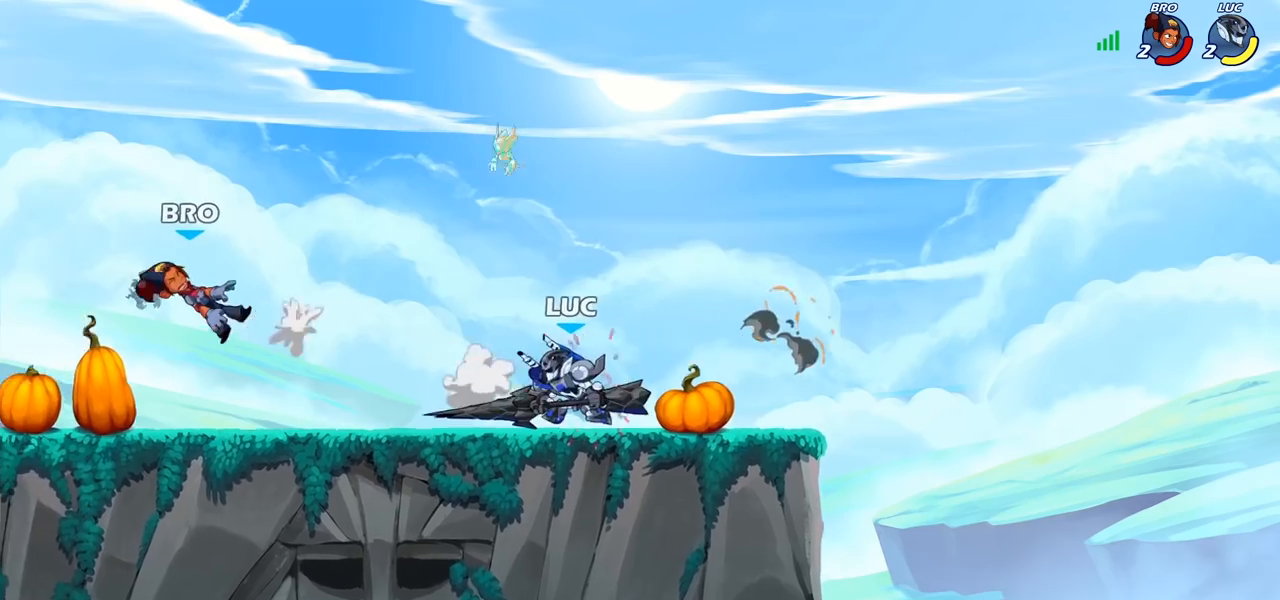
{"buttons": [], "left_stick": "left", "right_stick": "center", "events": []}
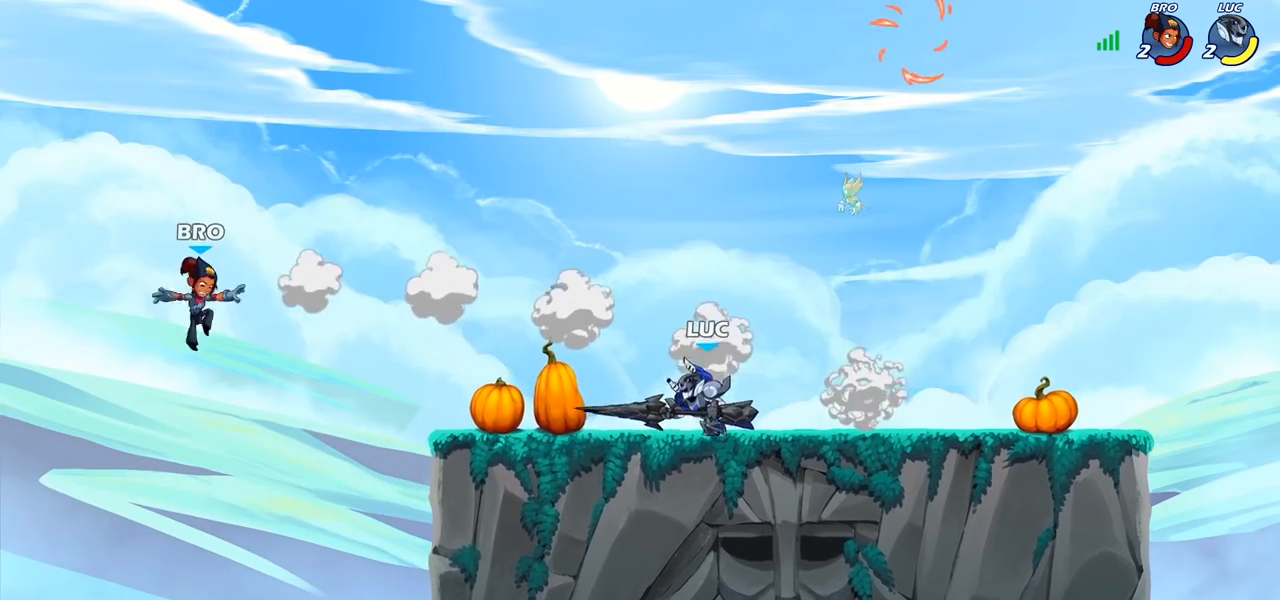
{"buttons": [], "left_stick": "down-left", "right_stick": "center", "events": [[167, "CROSS", "down"], [300, "CROSS", "up"], [383, "left_stick", "center"], [467, "left_stick", "down-left"]]}
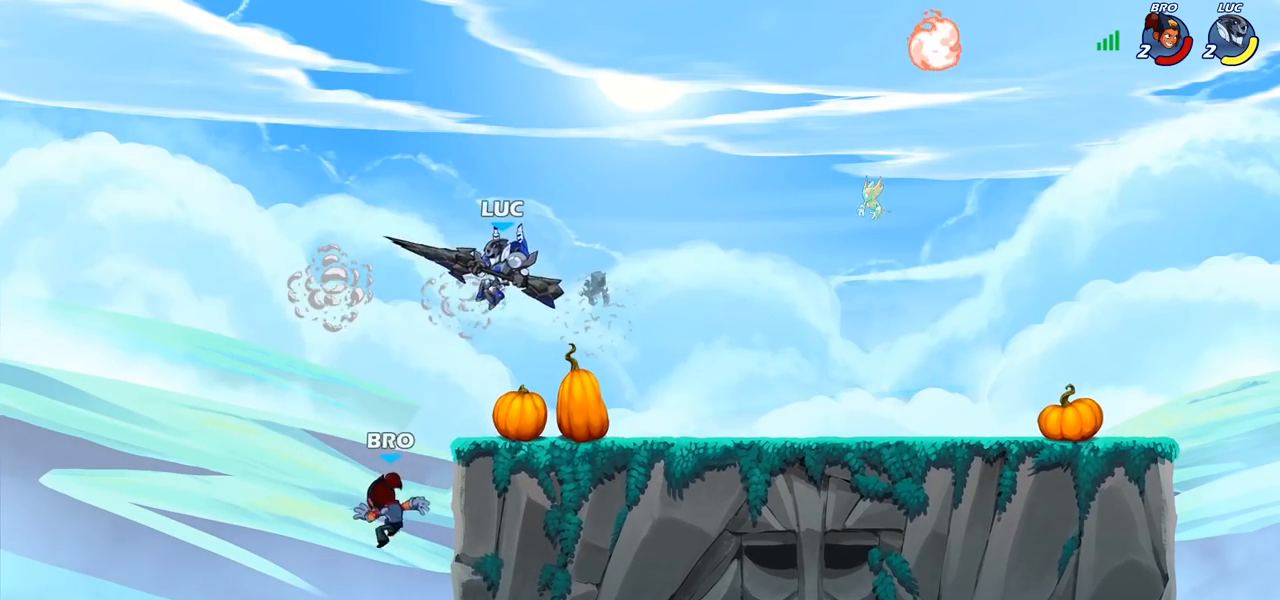
{"buttons": ["CIRCLE"], "left_stick": "down", "right_stick": "center", "events": [[100, "left_stick", "down"], [183, "CIRCLE", "down"]]}
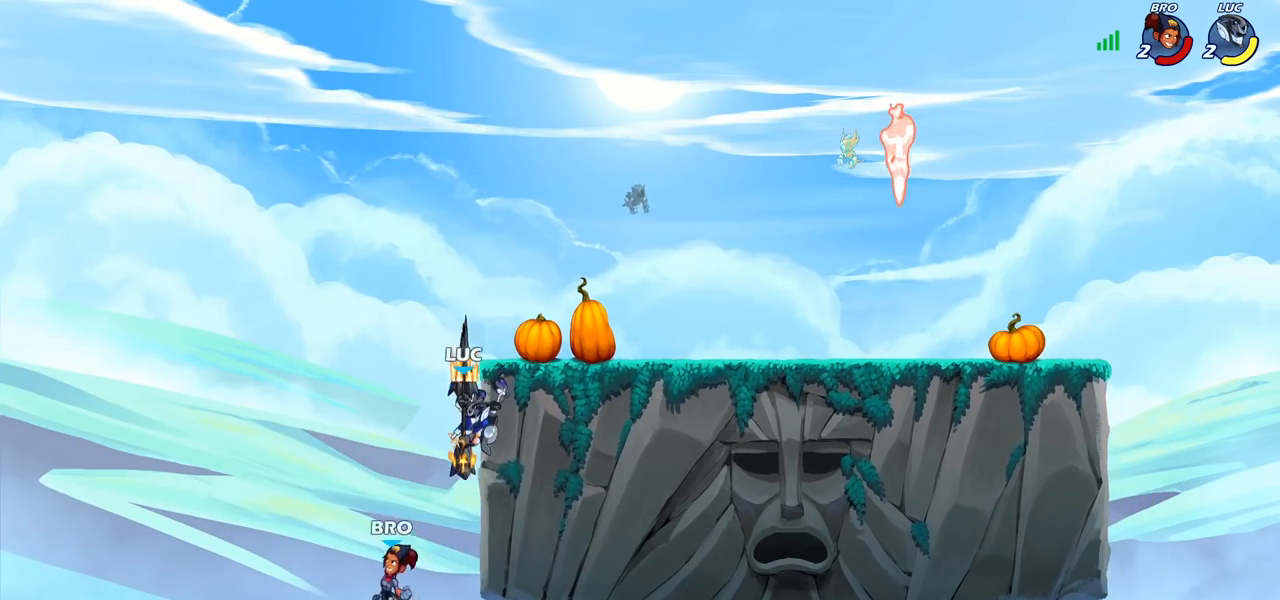
{"buttons": [], "left_stick": "left", "right_stick": "center", "events": [[50, "CIRCLE", "up"], [117, "left_stick", "center"], [333, "left_stick", "left"]]}
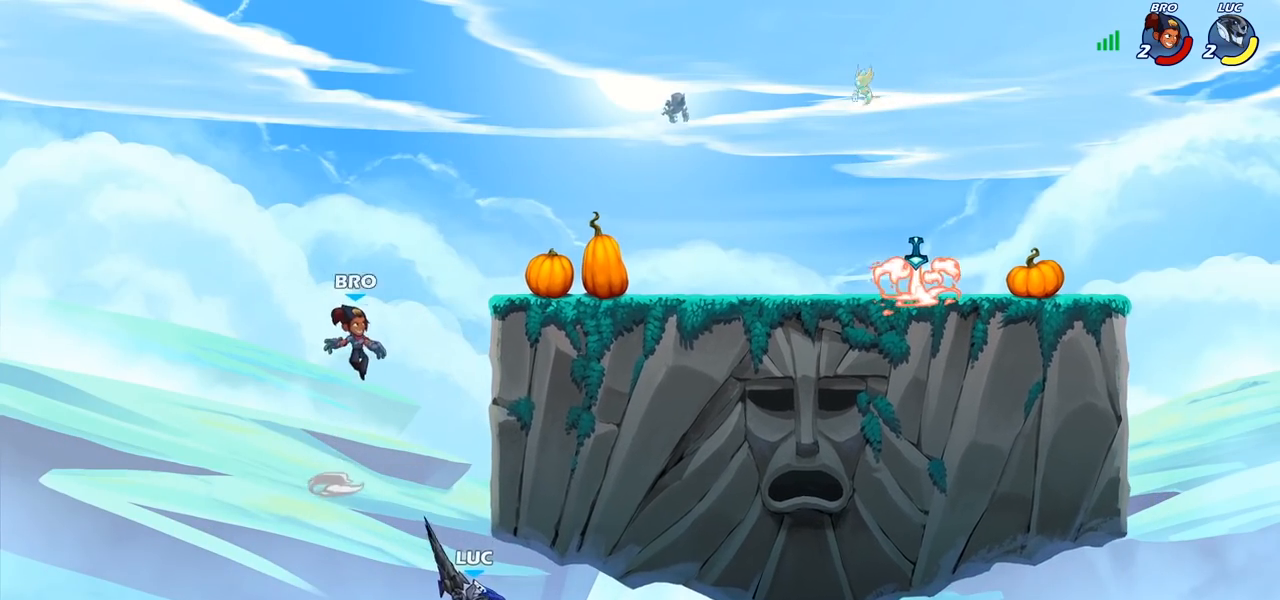
{"buttons": ["CROSS"], "left_stick": "up-right", "right_stick": "center", "events": [[100, "CROSS", "down"], [233, "left_stick", "up"], [267, "CROSS", "up"], [283, "left_stick", "up-right"], [350, "CROSS", "down"]]}
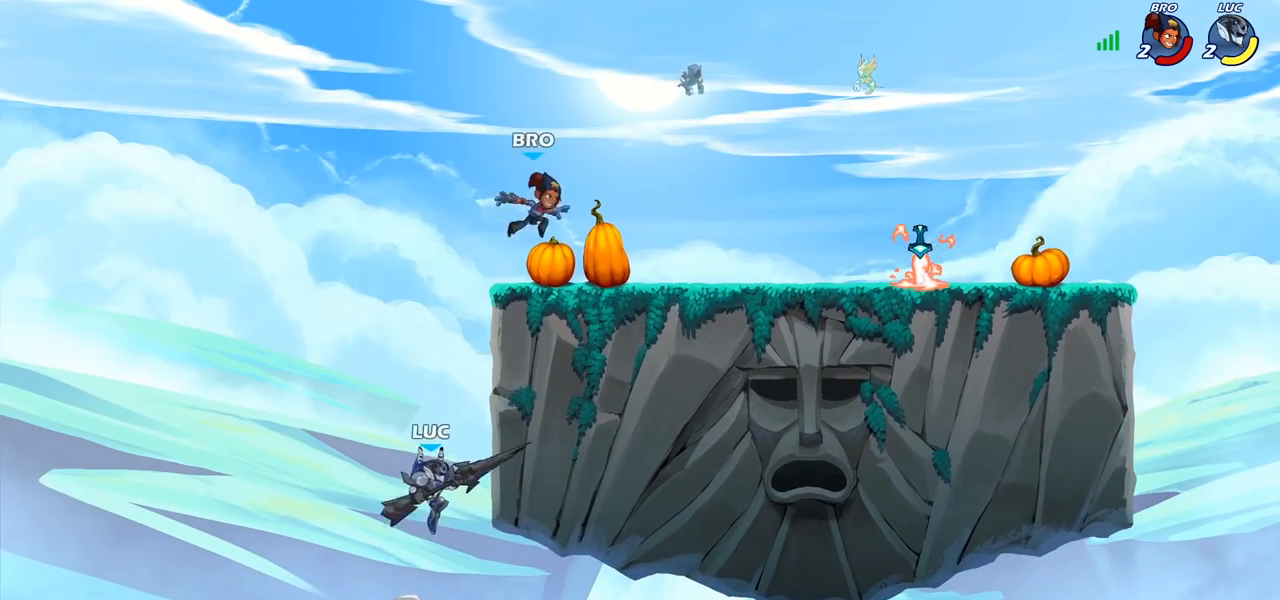
{"buttons": [], "left_stick": "up-right", "right_stick": "center", "events": [[217, "CROSS", "up"], [267, "left_stick", "up-left"], [333, "CROSS", "down"], [383, "left_stick", "up-right"], [467, "CROSS", "up"]]}
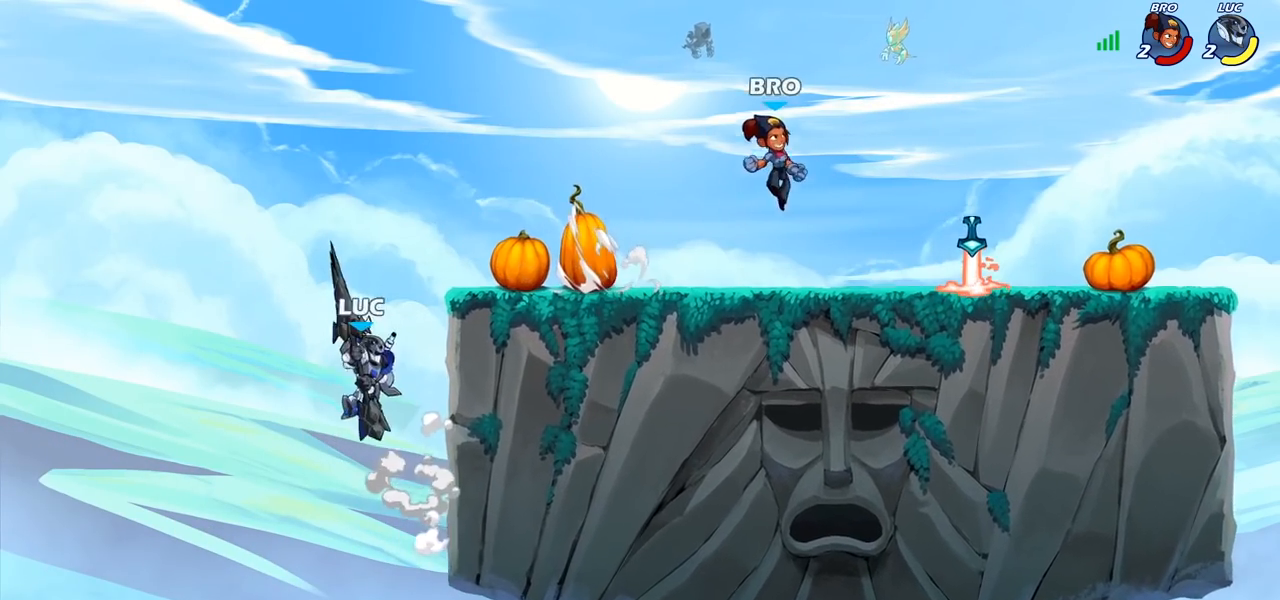
{"buttons": [], "left_stick": "up-right", "right_stick": "center", "events": [[67, "CROSS", "down"], [200, "CROSS", "up"]]}
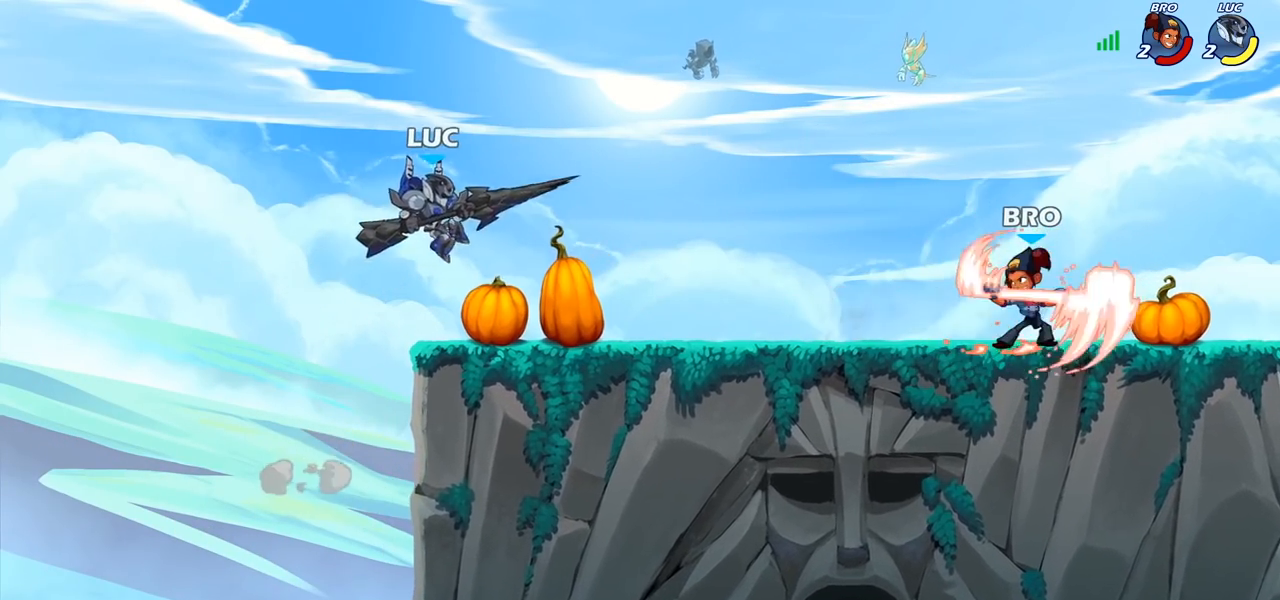
{"buttons": ["R2"], "left_stick": "right", "right_stick": "center", "events": [[33, "R1", "down"], [83, "R1", "up"], [117, "left_stick", "center"], [333, "left_stick", "right"], [483, "R2", "down"]]}
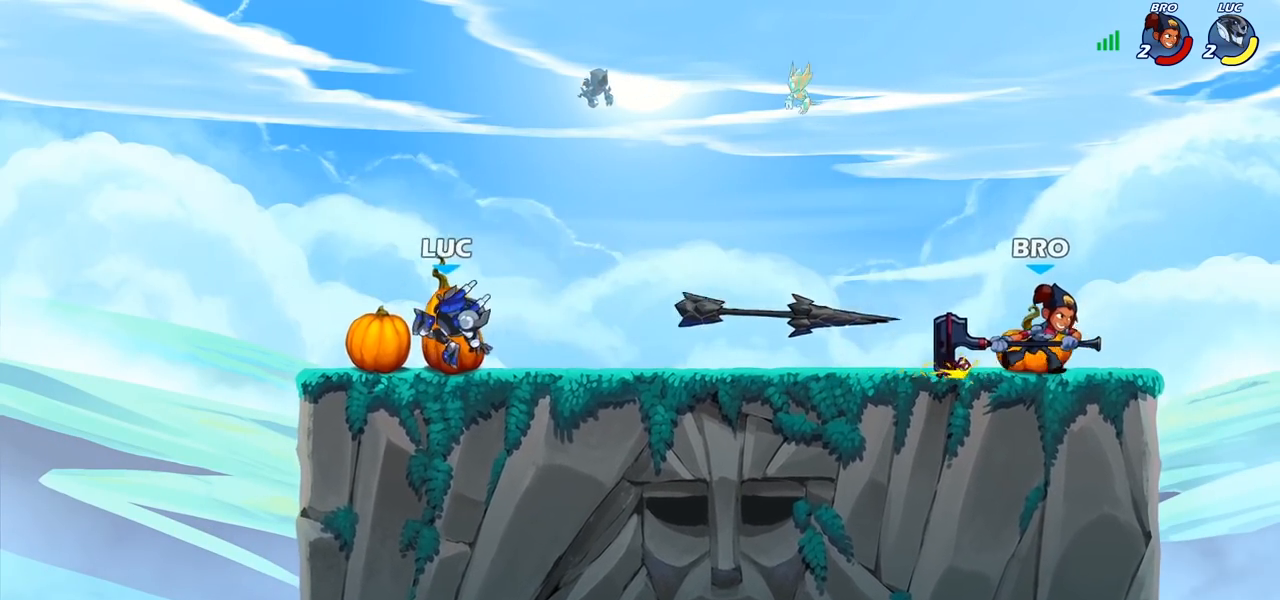
{"buttons": [], "left_stick": "left", "right_stick": "center", "events": [[233, "R2", "up"], [383, "left_stick", "left"]]}
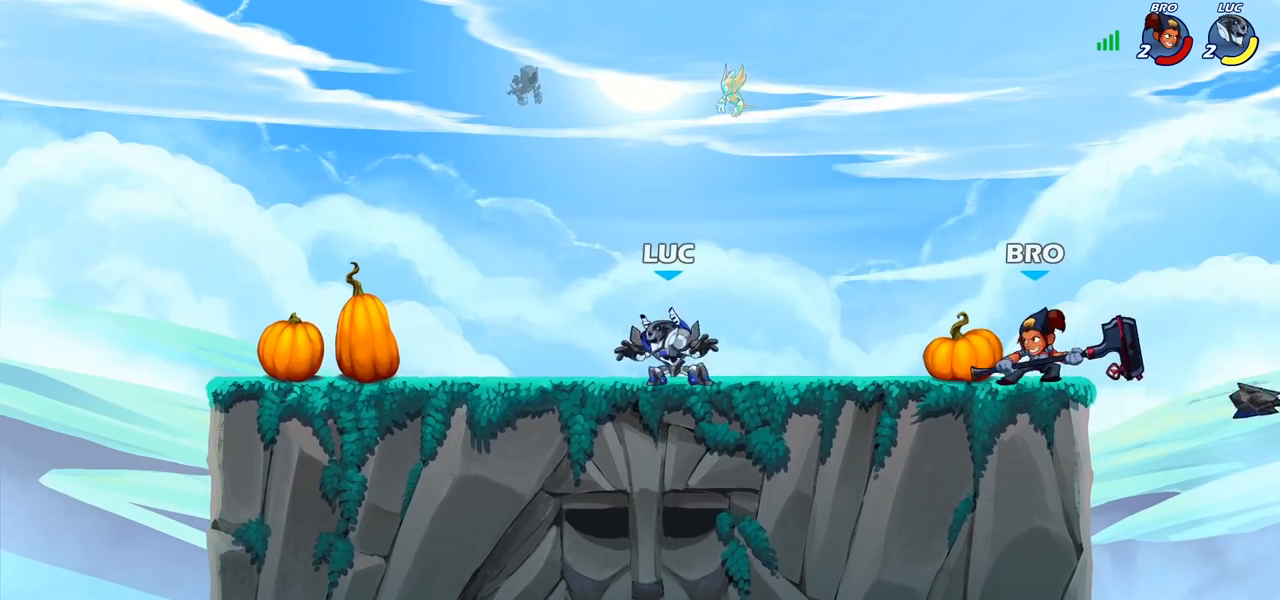
{"buttons": ["CROSS", "CIRCLE"], "left_stick": "center", "right_stick": "center", "events": [[183, "left_stick", "up-right"], [367, "left_stick", "right"], [417, "R2", "down"], [433, "CIRCLE", "down"], [467, "CROSS", "down"], [483, "R2", "up"], [500, "left_stick", "center"]]}
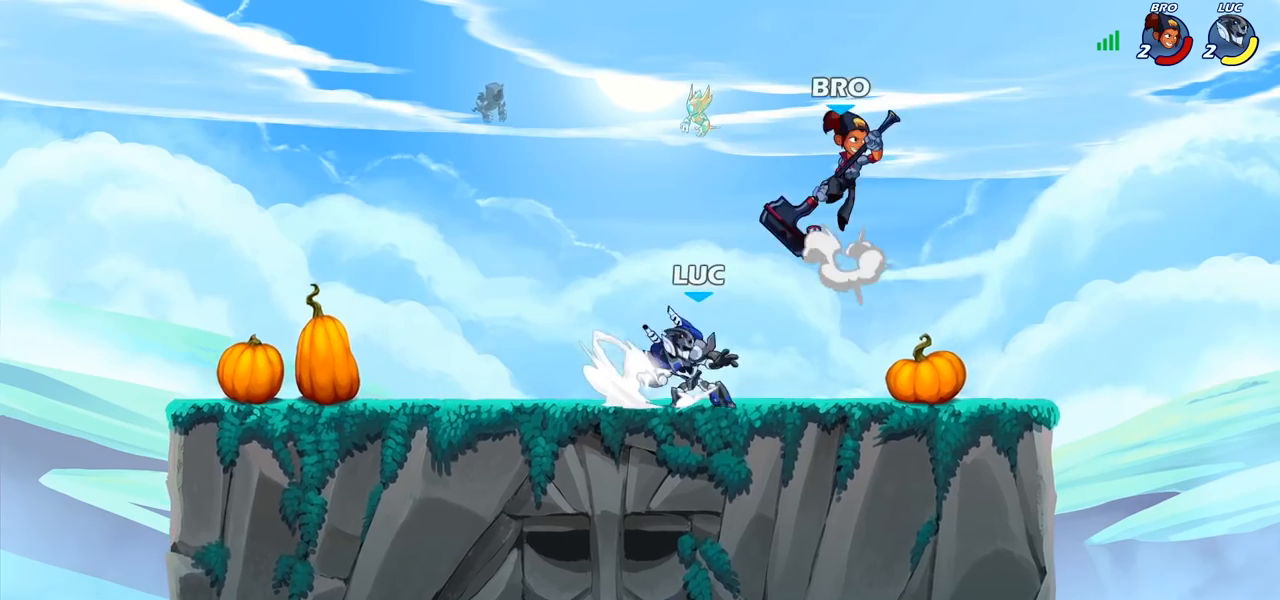
{"buttons": [], "left_stick": "left", "right_stick": "center", "events": [[17, "CROSS", "up"], [83, "CIRCLE", "up"], [283, "left_stick", "left"]]}
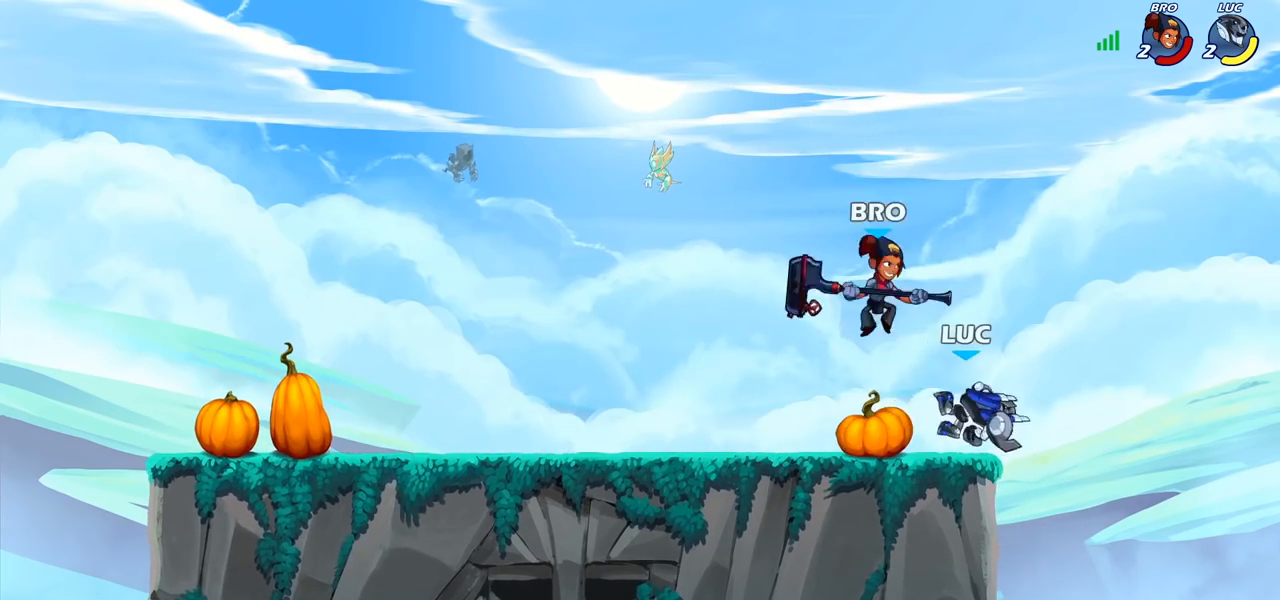
{"buttons": ["CROSS"], "left_stick": "left", "right_stick": "center", "events": [[50, "left_stick", "center"], [217, "left_stick", "right"], [350, "left_stick", "down"], [467, "left_stick", "left"], [500, "CROSS", "down"]]}
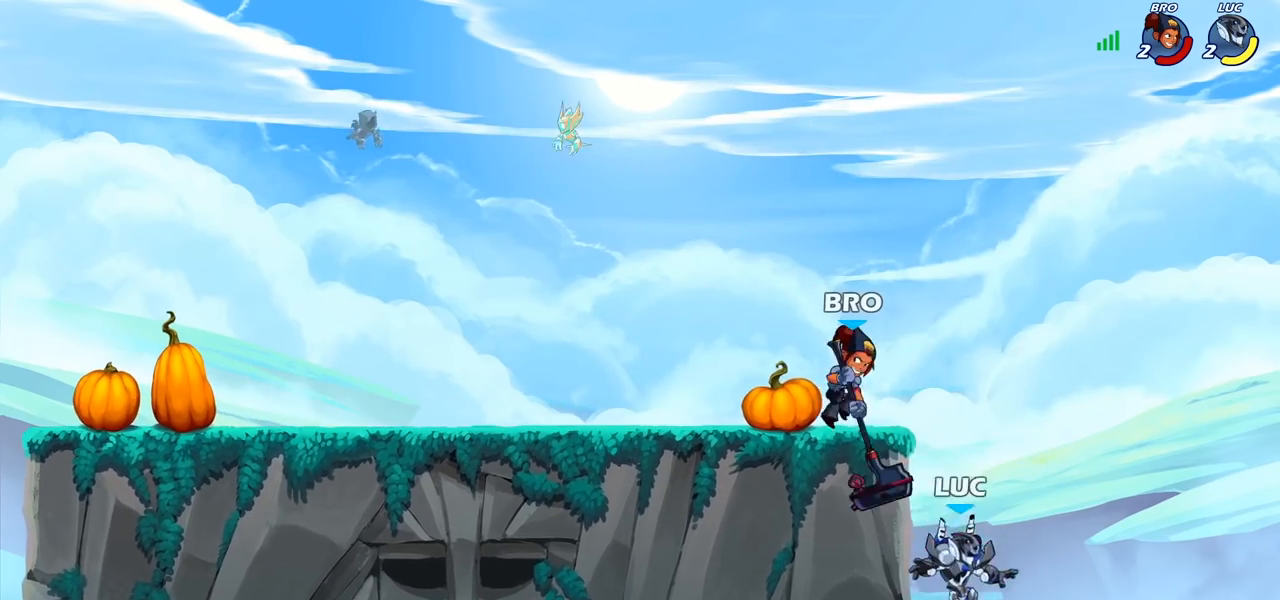
{"buttons": [], "left_stick": "up-left", "right_stick": "center", "events": [[83, "CIRCLE", "down"], [100, "CROSS", "up"], [117, "left_stick", "up-left"], [250, "CIRCLE", "up"]]}
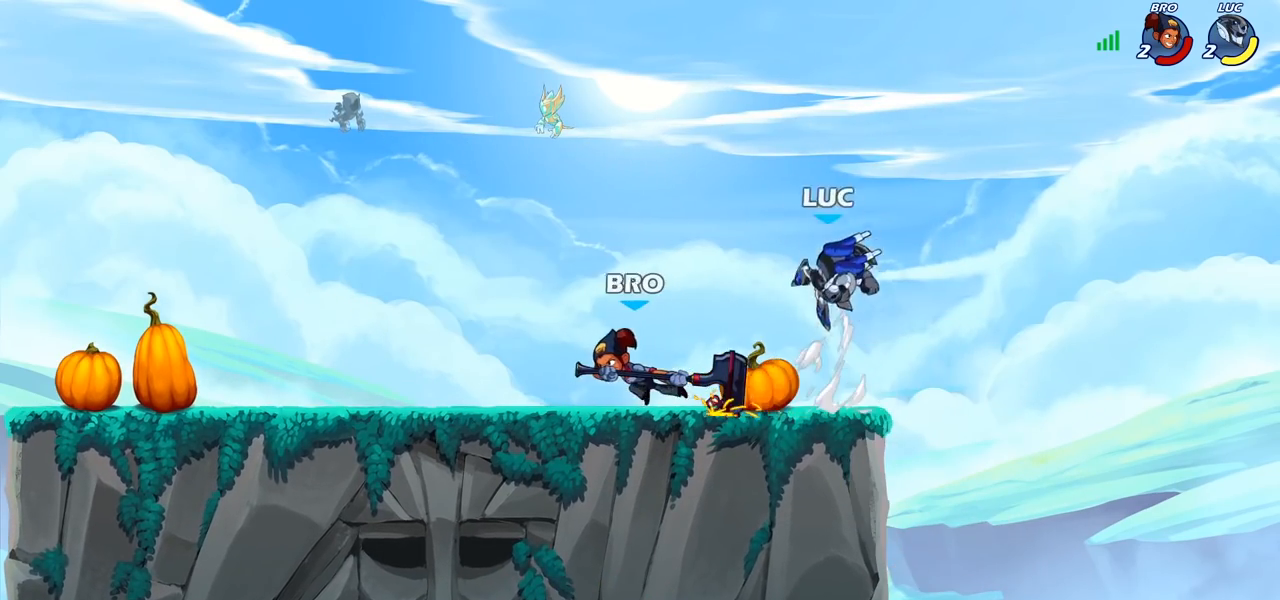
{"buttons": [], "left_stick": "down", "right_stick": "center", "events": [[33, "left_stick", "up-right"], [183, "CROSS", "down"], [300, "CROSS", "up"], [383, "left_stick", "down-right"], [450, "left_stick", "down"]]}
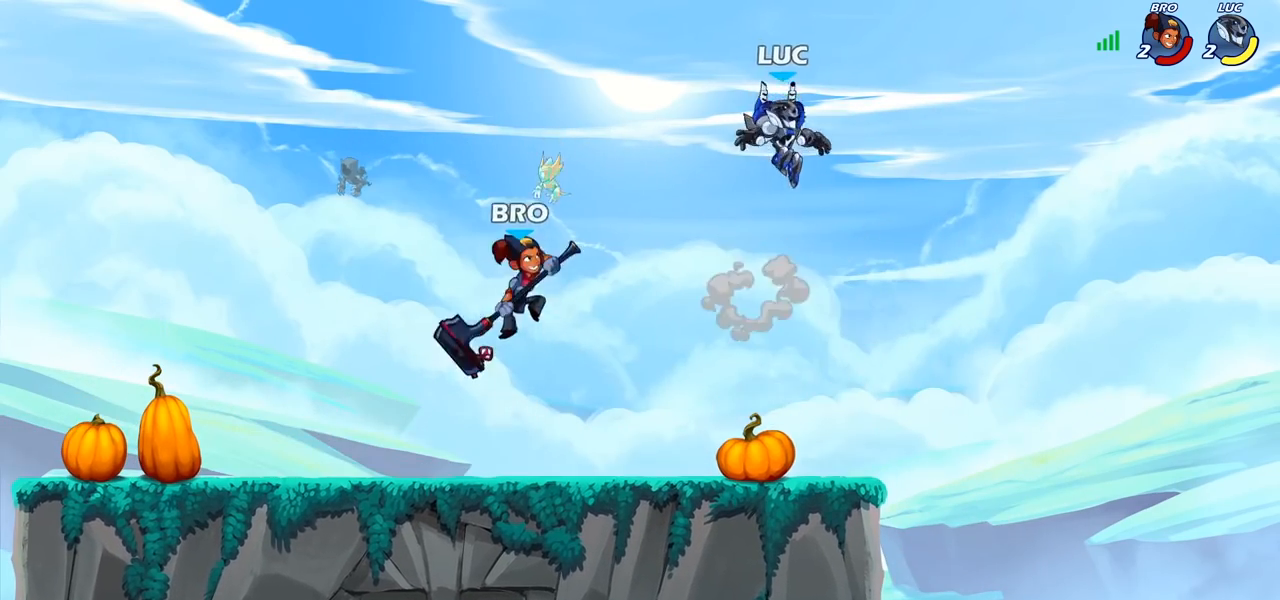
{"buttons": ["CROSS", "SQUARE"], "left_stick": "left", "right_stick": "center", "events": [[50, "left_stick", "down-left"], [317, "left_stick", "left"], [433, "R2", "down"], [450, "CROSS", "down"], [500, "R2", "up"], [500, "SQUARE", "down"]]}
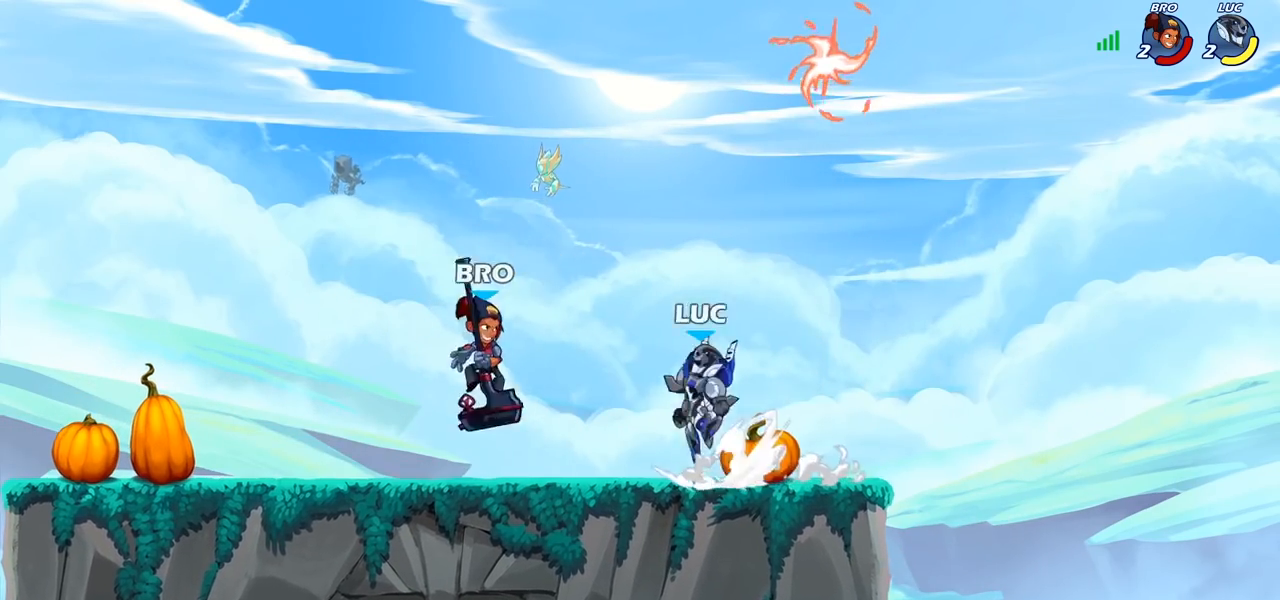
{"buttons": [], "left_stick": "down", "right_stick": "center", "events": [[83, "CROSS", "up"], [83, "SQUARE", "up"], [500, "left_stick", "down"]]}
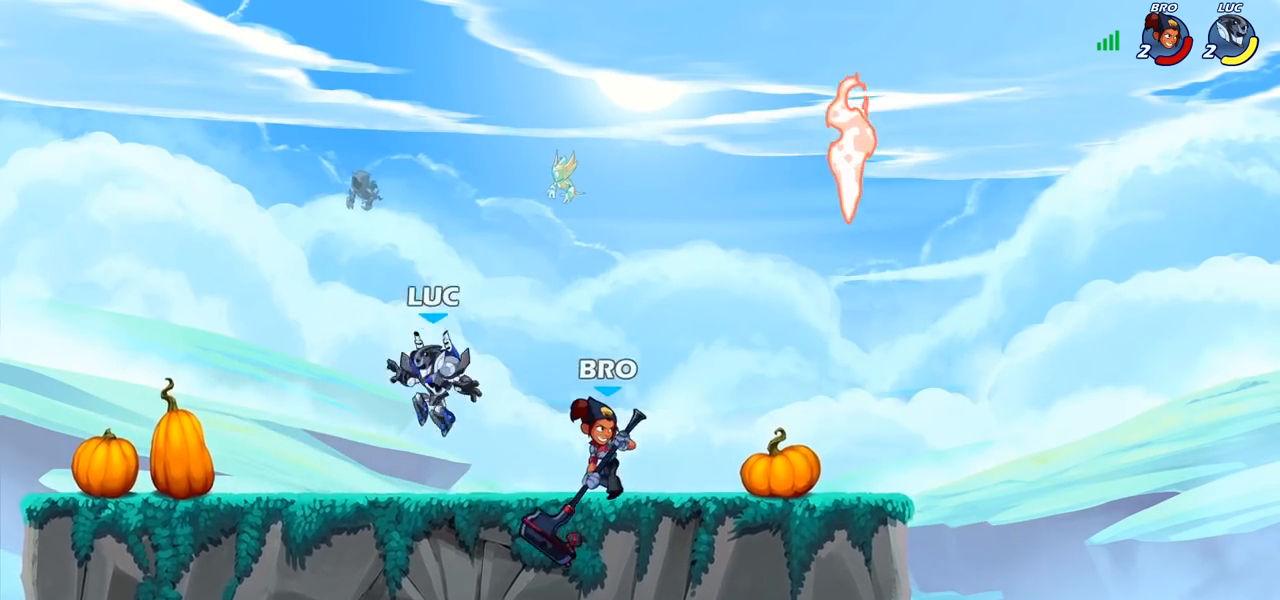
{"buttons": [], "left_stick": "right", "right_stick": "center", "events": [[200, "left_stick", "left"], [317, "left_stick", "right"]]}
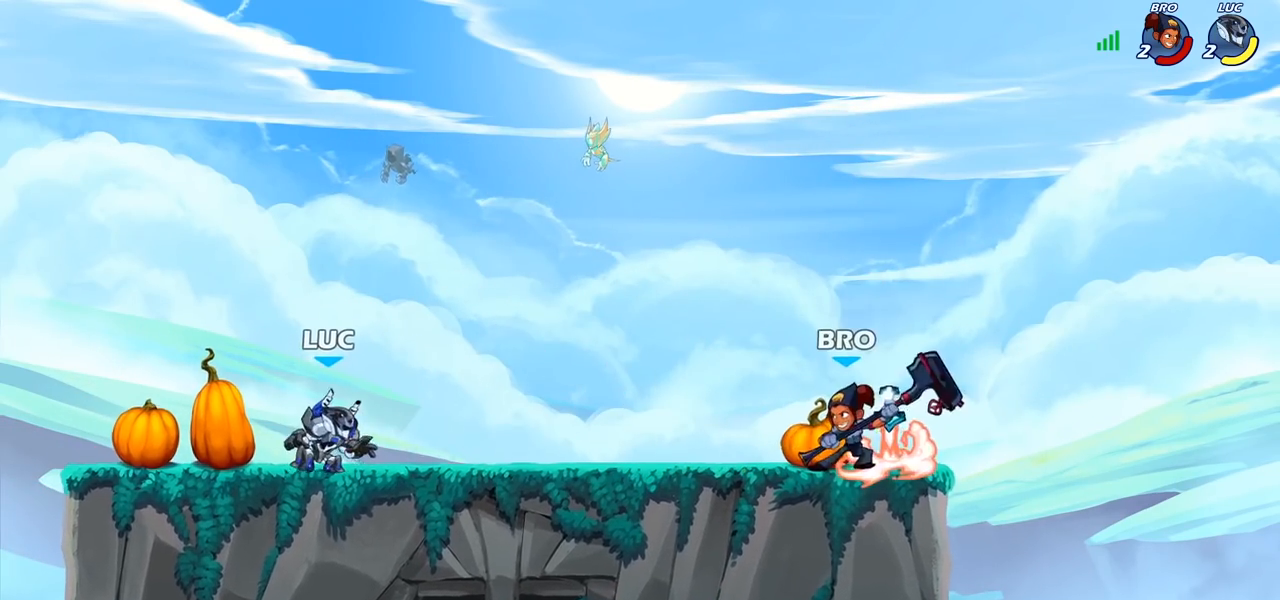
{"buttons": ["CROSS"], "left_stick": "up-left", "right_stick": "center", "events": [[67, "left_stick", "up-left"], [233, "left_stick", "up-right"], [333, "left_stick", "up-left"], [450, "CROSS", "down"]]}